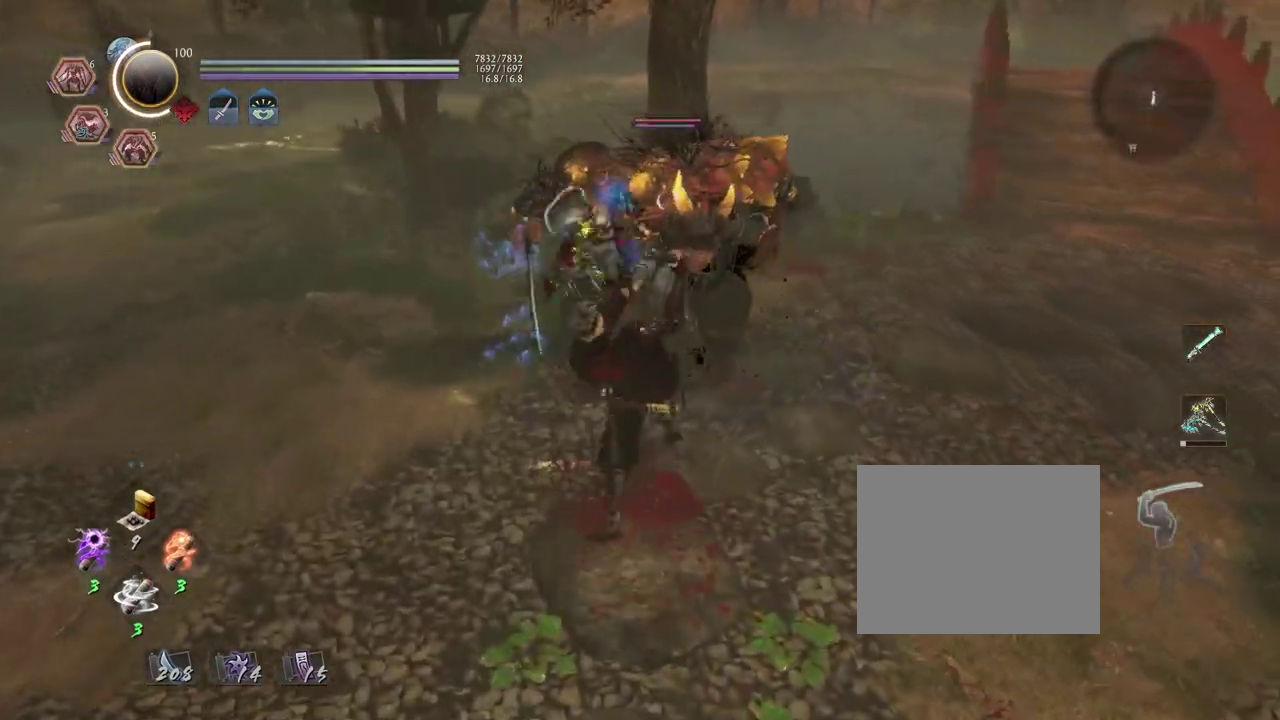
Gameplay with a controller (PlayStation layout); each line is a JSON object with the inputs held at the frame after it (dt_ms = milliseconds from this image to that frame). This overlay highlights the sticks when they move; stick clicks (L3 R3) are not distinguishable. Not read: L3 R1.
{"dt_ms": 400, "buttons": ["TRIANGLE"], "left_stick": "center", "right_stick": "center"}
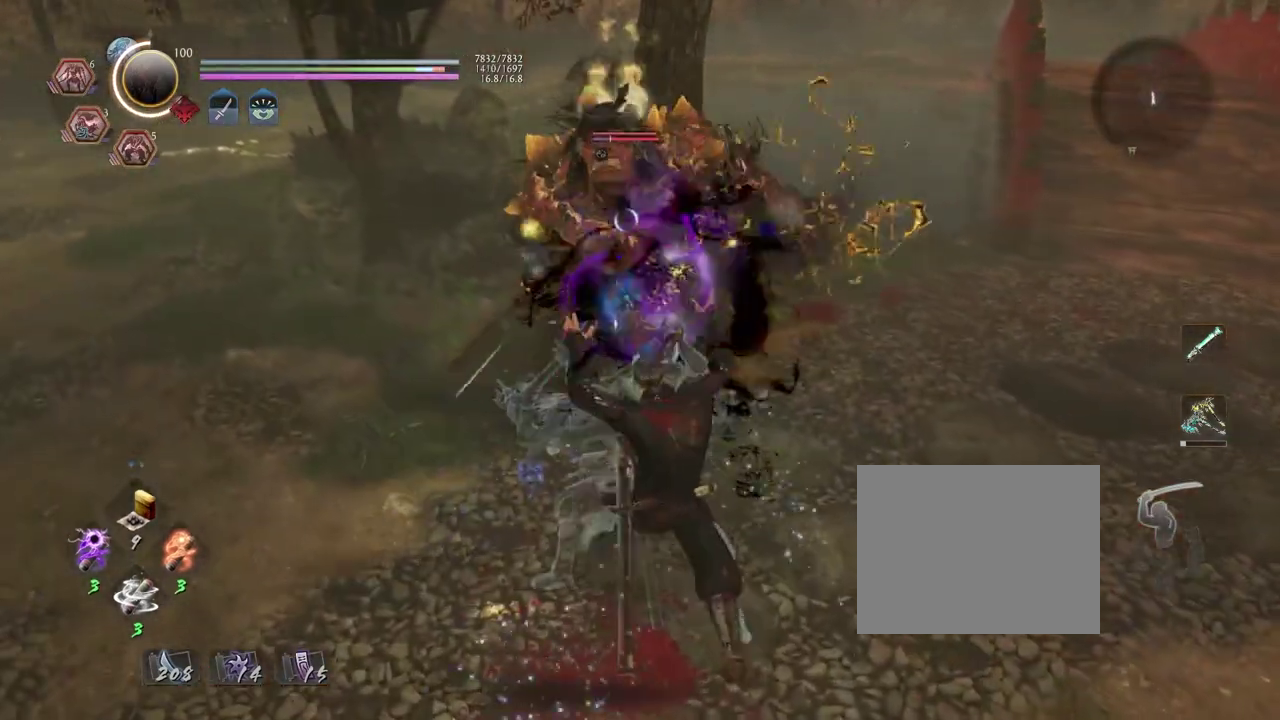
{"dt_ms": 700, "buttons": ["TRIANGLE"], "left_stick": "center", "right_stick": "center"}
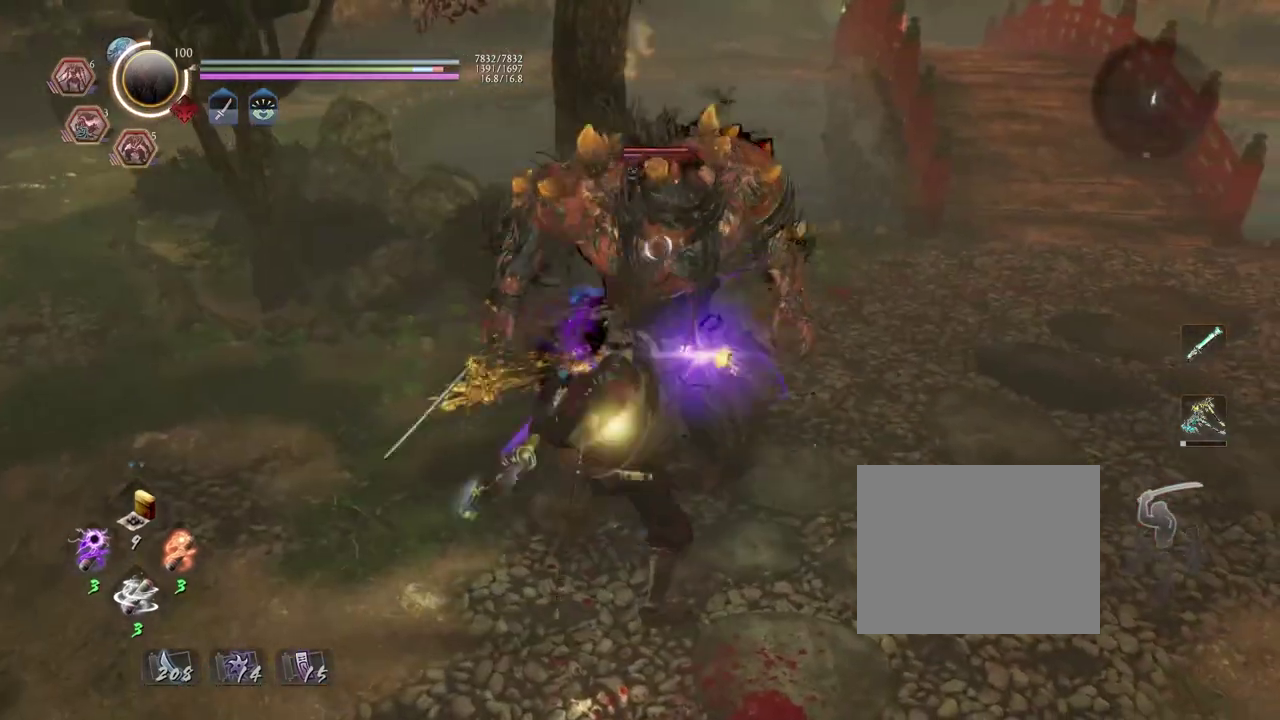
{"dt_ms": 400, "buttons": ["TRIANGLE"], "left_stick": "center", "right_stick": "center"}
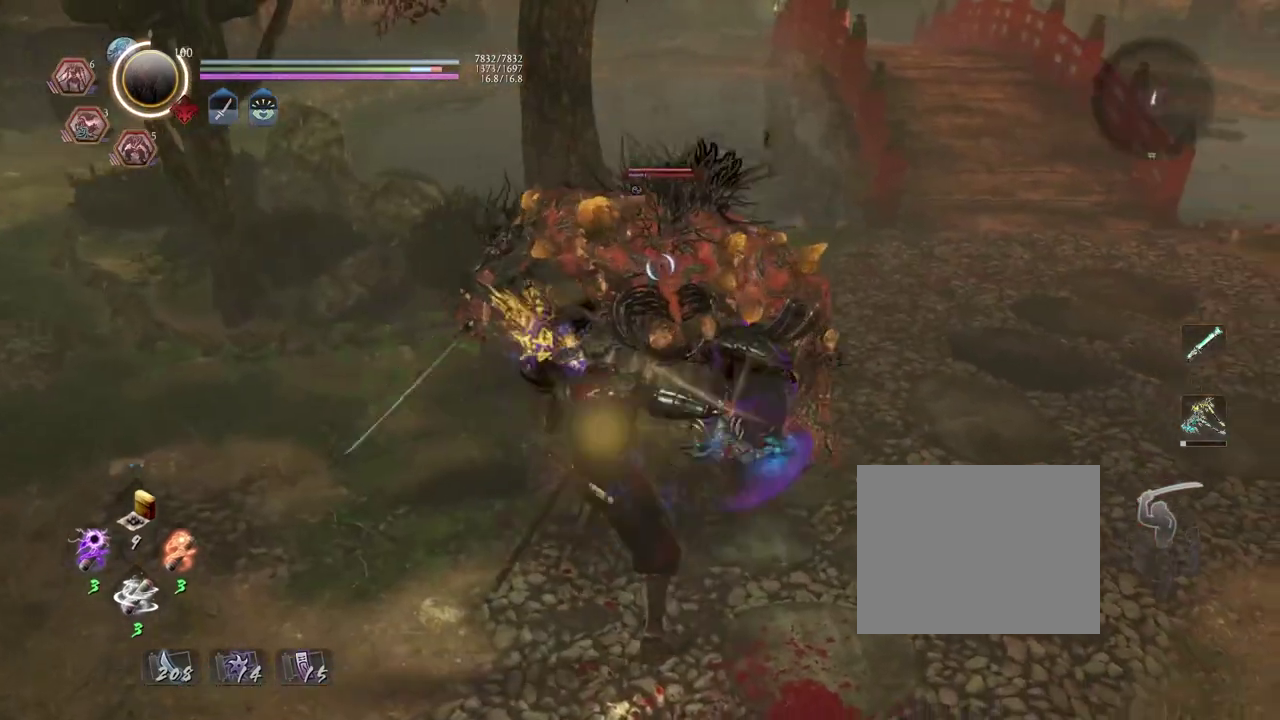
{"dt_ms": 400, "buttons": ["TRIANGLE"], "left_stick": "center", "right_stick": "center"}
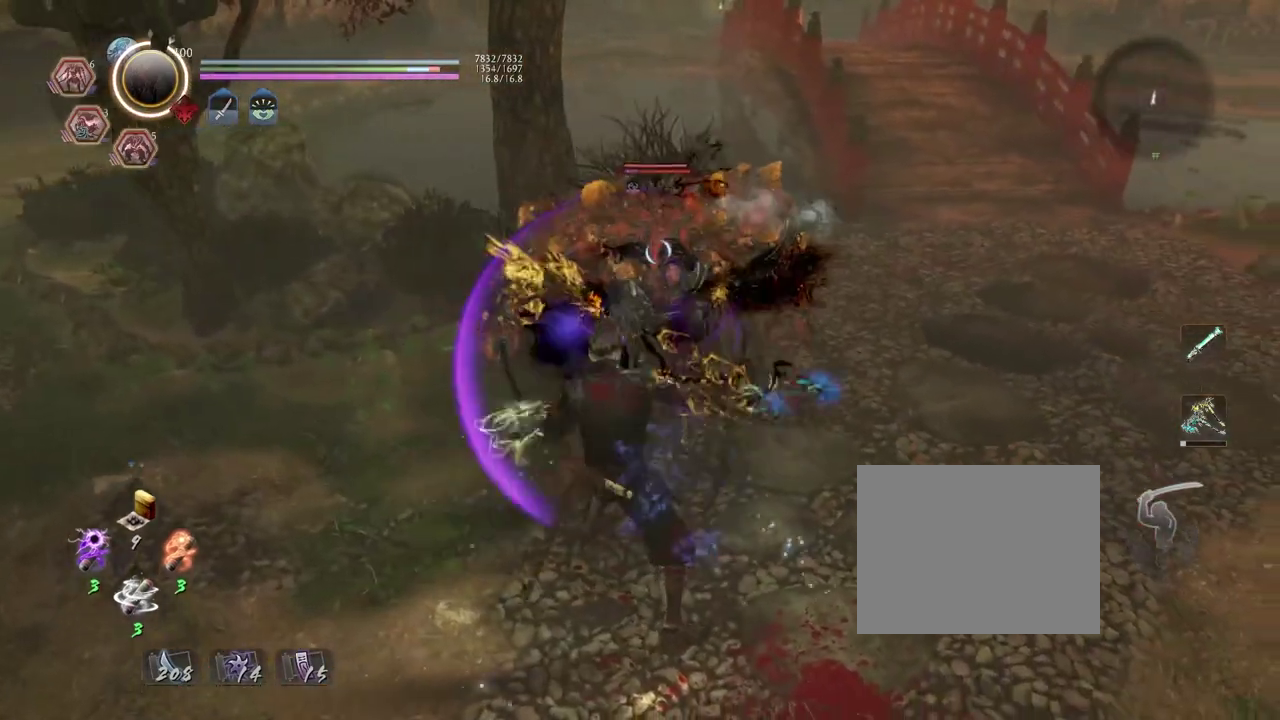
{"dt_ms": 800, "buttons": [], "left_stick": "center", "right_stick": "center"}
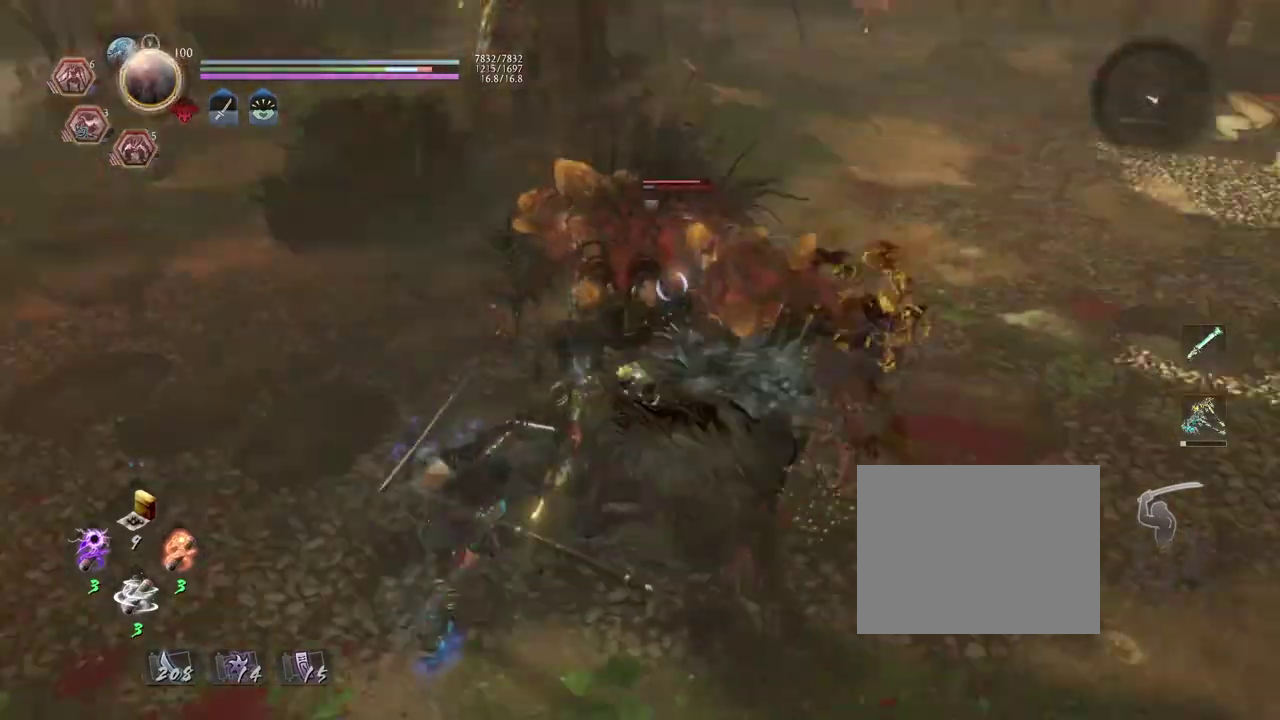
{"dt_ms": 300, "buttons": ["CROSS", "R2"], "left_stick": "center", "right_stick": "center"}
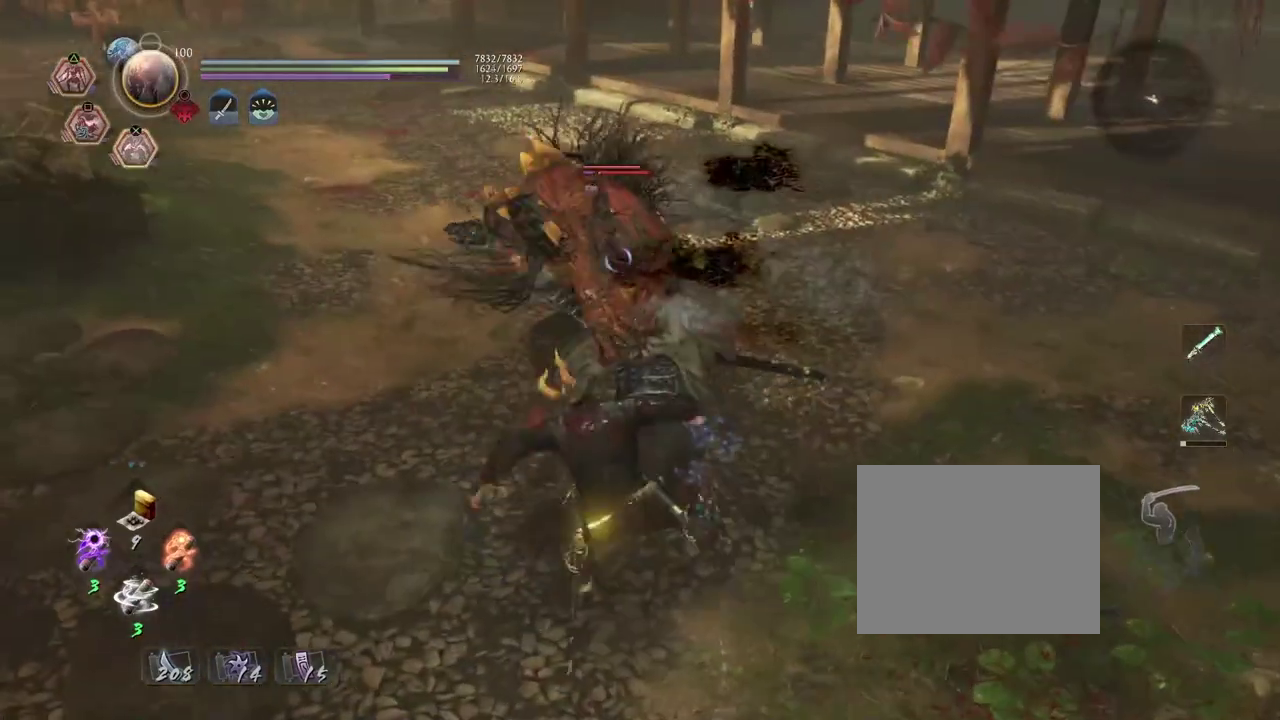
{"dt_ms": 500, "buttons": ["CROSS", "R2"], "left_stick": "center", "right_stick": "center"}
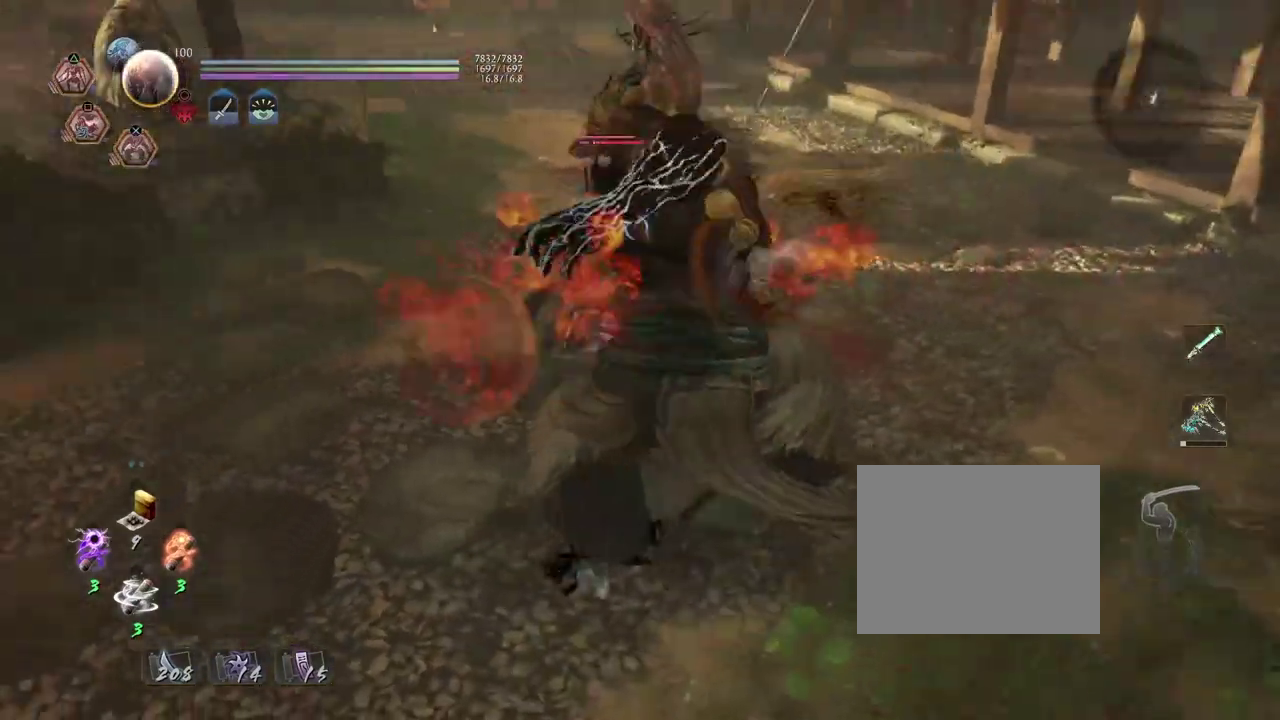
{"dt_ms": 500, "buttons": [], "left_stick": "center", "right_stick": "center"}
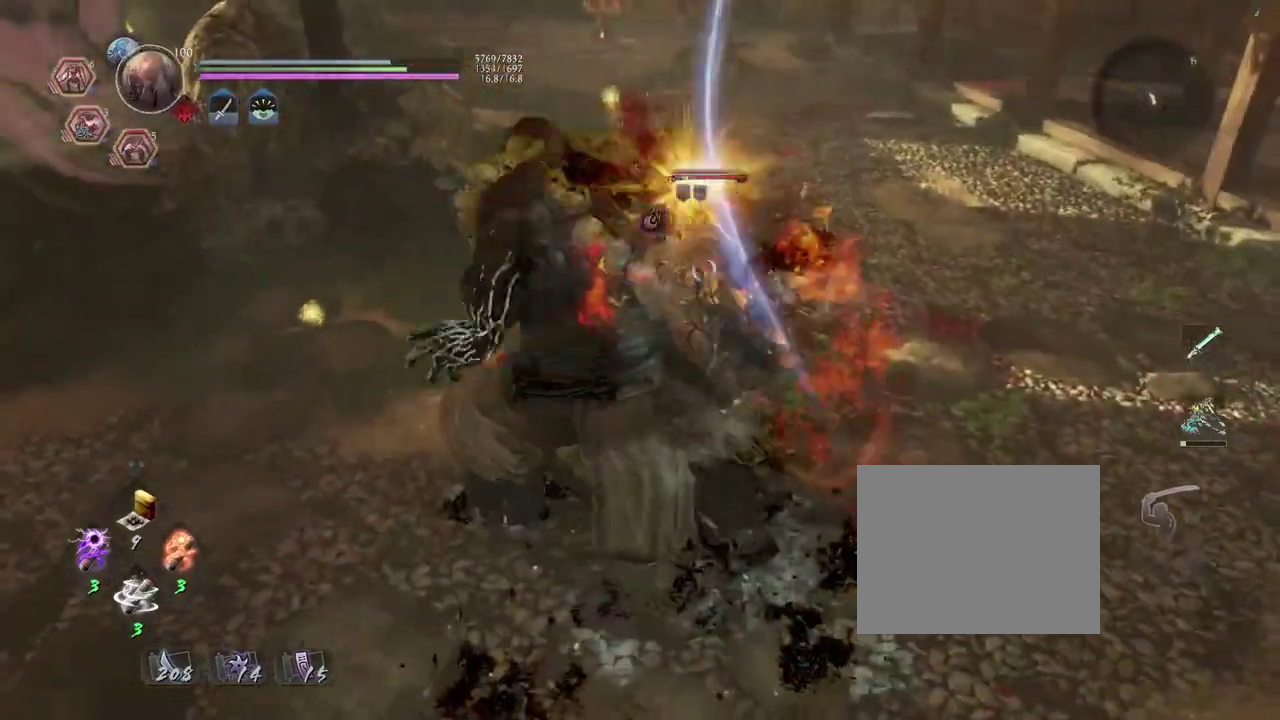
{"dt_ms": 600, "buttons": [], "left_stick": "center", "right_stick": "center"}
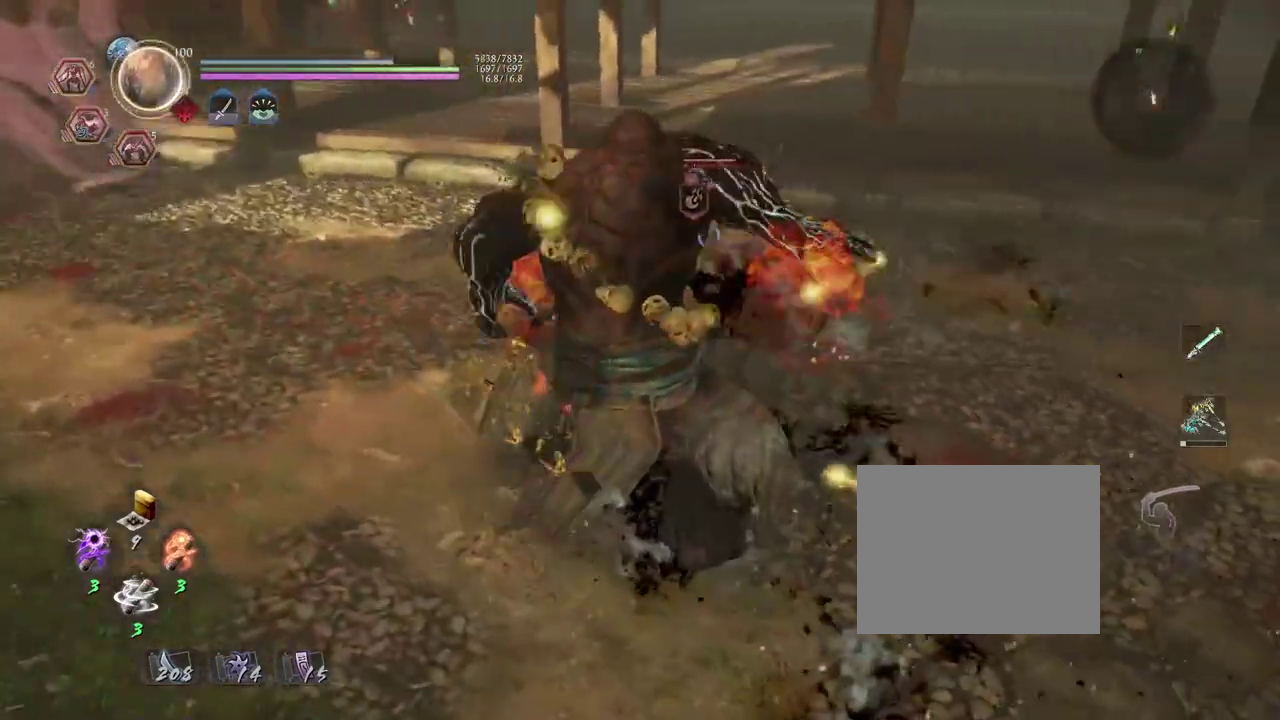
{"dt_ms": 400, "buttons": [], "left_stick": "center", "right_stick": "center"}
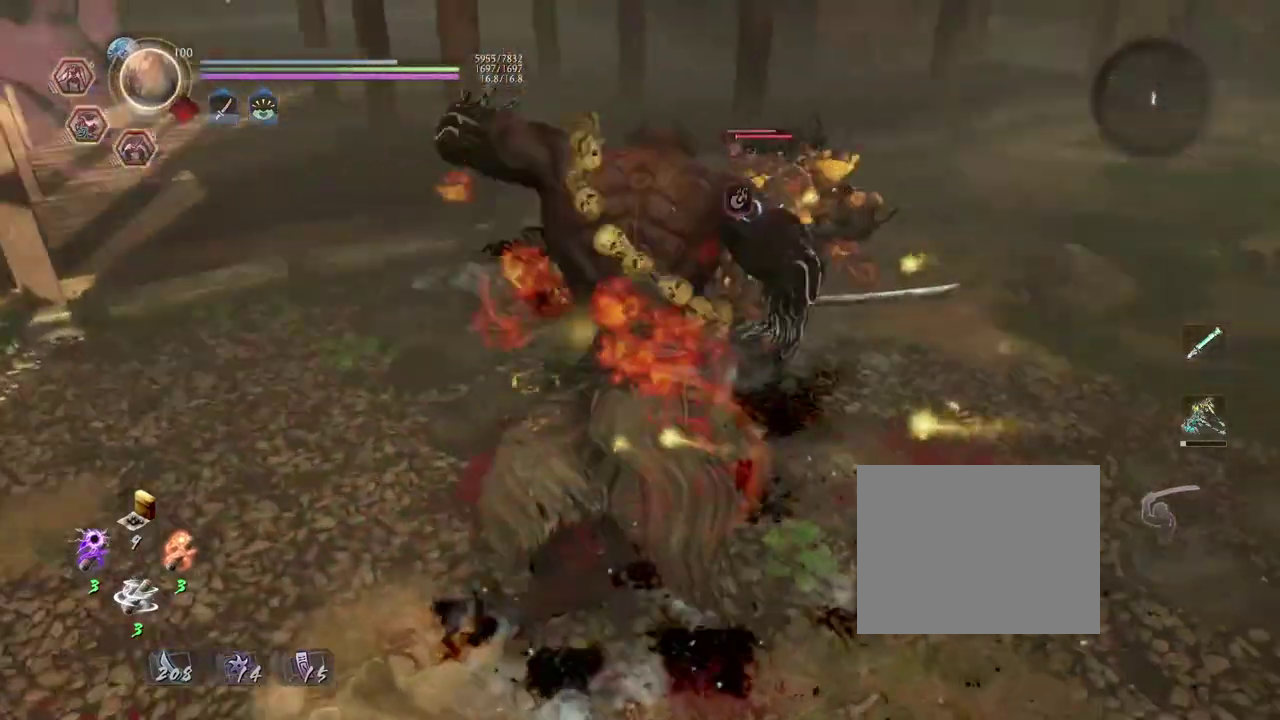
{"dt_ms": 300, "buttons": [], "left_stick": "center", "right_stick": "center"}
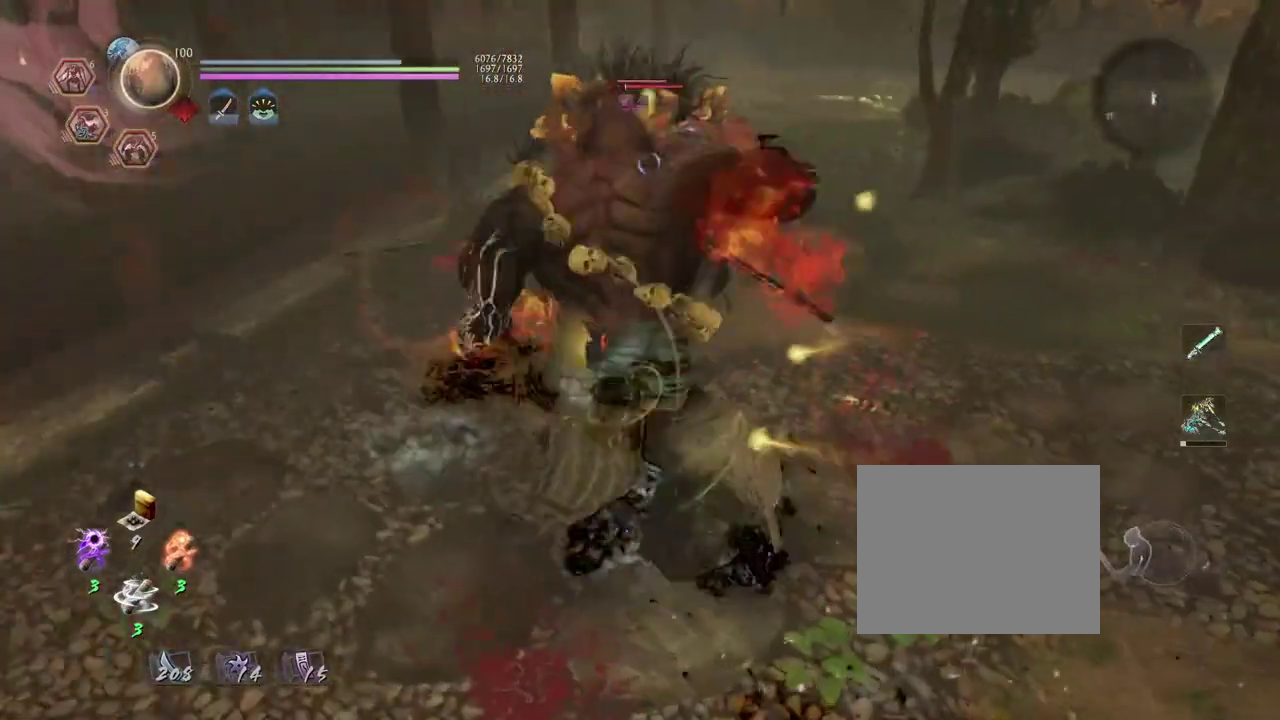
{"dt_ms": 700, "buttons": [], "left_stick": "center", "right_stick": "center"}
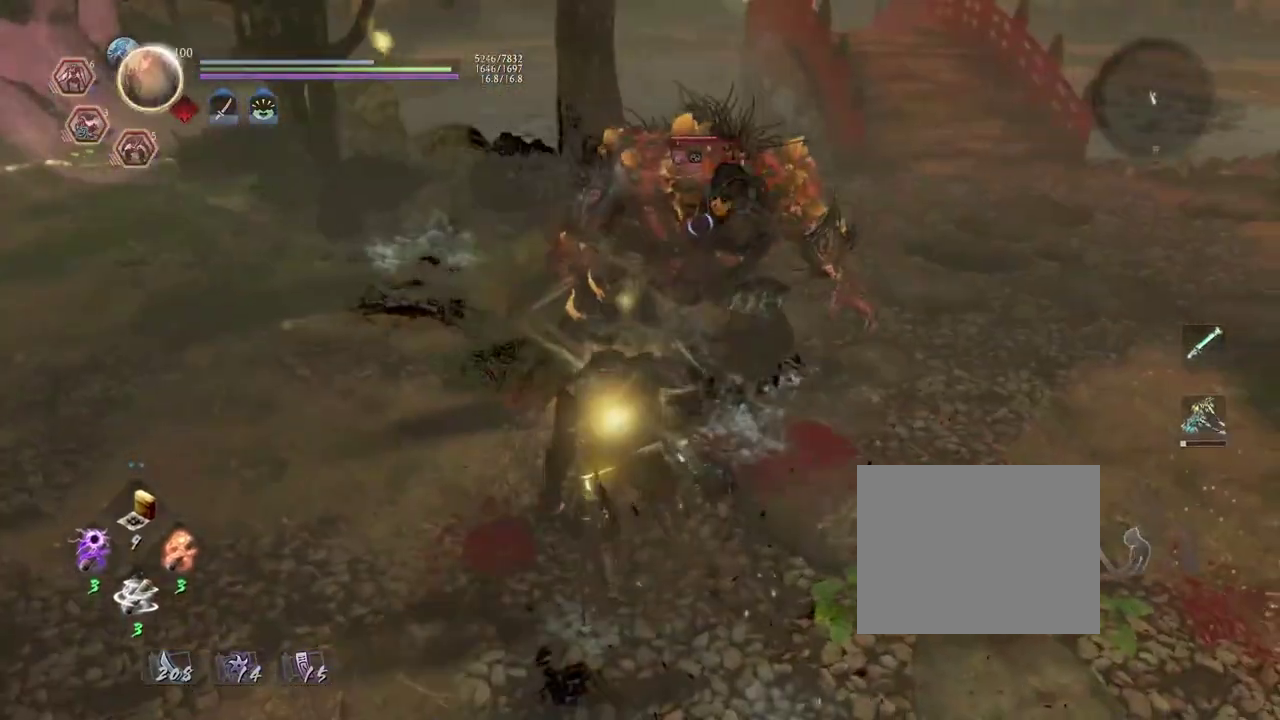
{"dt_ms": 500, "buttons": [], "left_stick": "center", "right_stick": "center"}
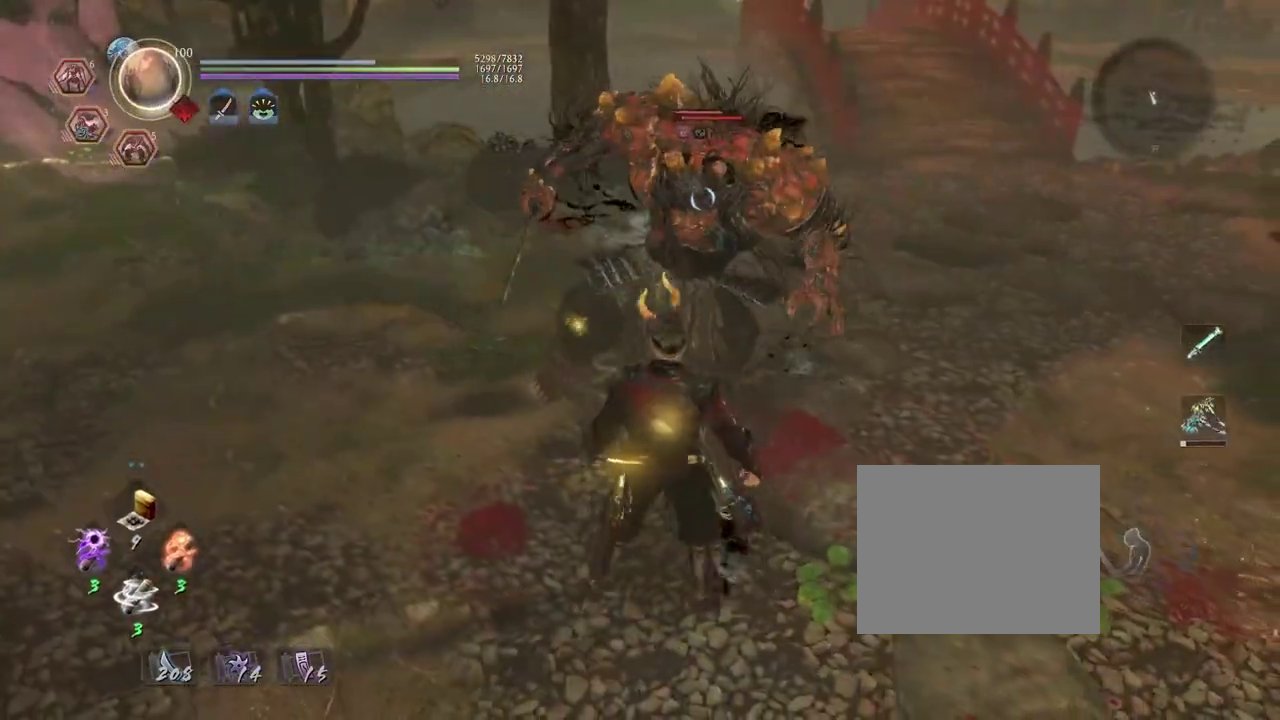
{"dt_ms": 300, "buttons": [], "left_stick": "center", "right_stick": "center"}